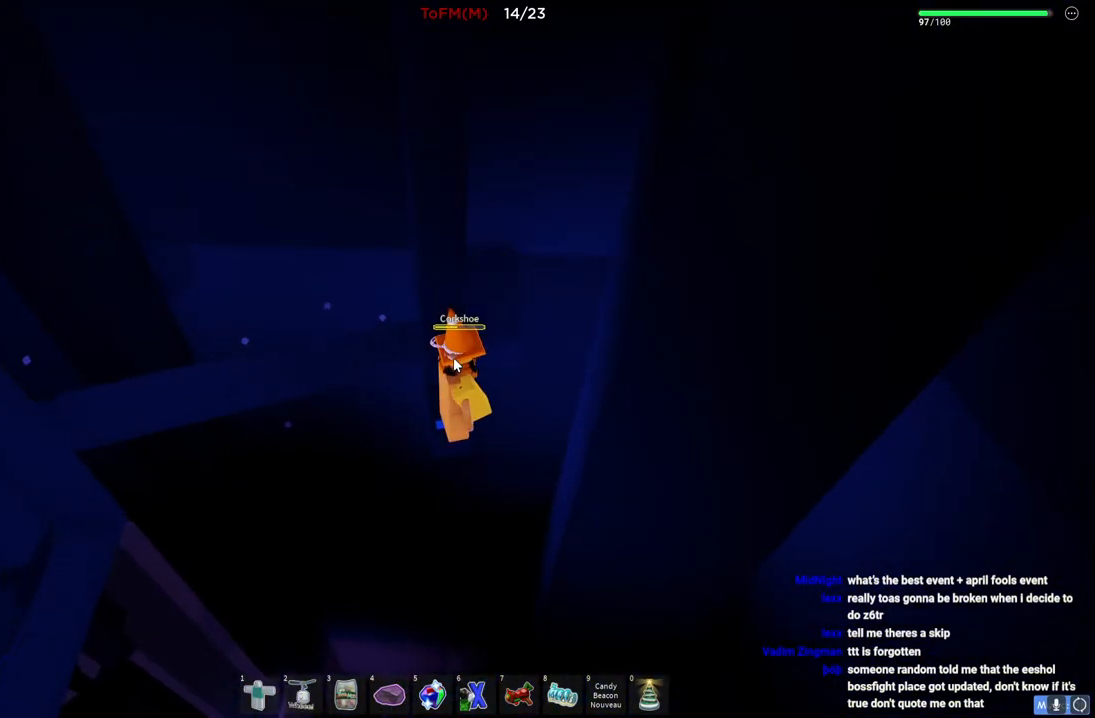
Gameplay with keyboard; each line is a JSON object with the keys held at the frame after it. "events" lists presses ("down") and releases ("up") of "a", "ctrl", "d", "e", "q", "s", "shift", "space" and "w" between this image and that frame as [ms after this image, input, new state], when the widget could be followed in between. No other keys are recorded. Mouse input is not recorded.
{"keys": [], "events": [[200, "shift", "down"], [350, "shift", "up"]]}
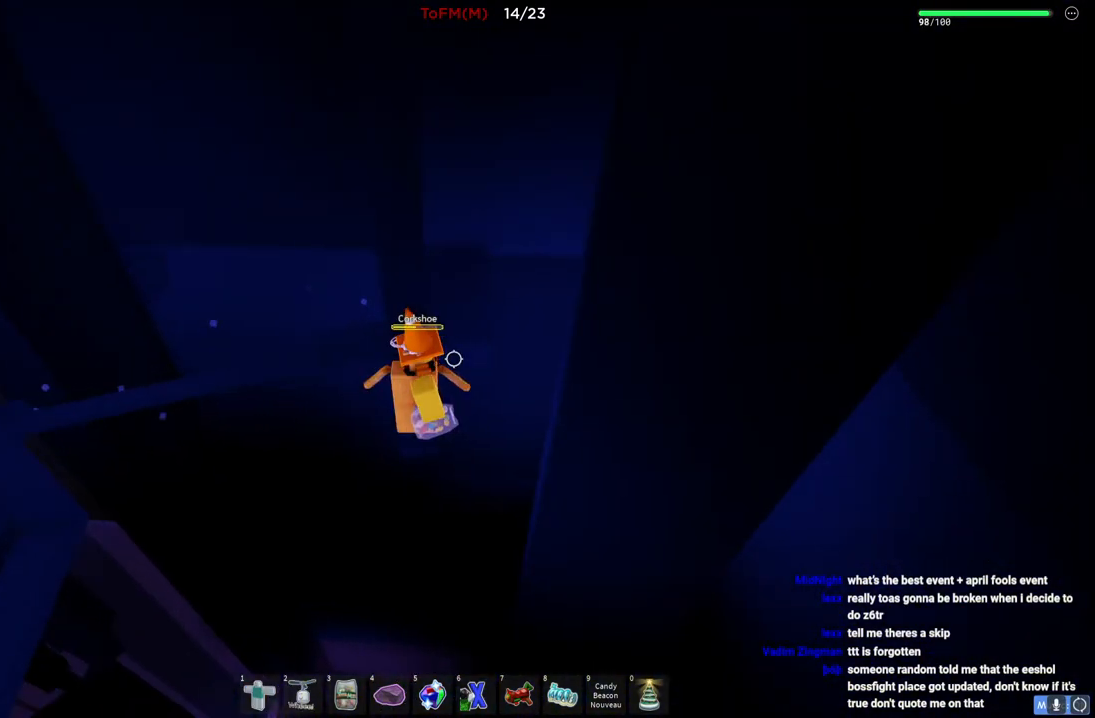
{"keys": ["d", "space"], "events": [[150, "w", "down"], [250, "w", "up"], [267, "d", "down"], [350, "space", "down"]]}
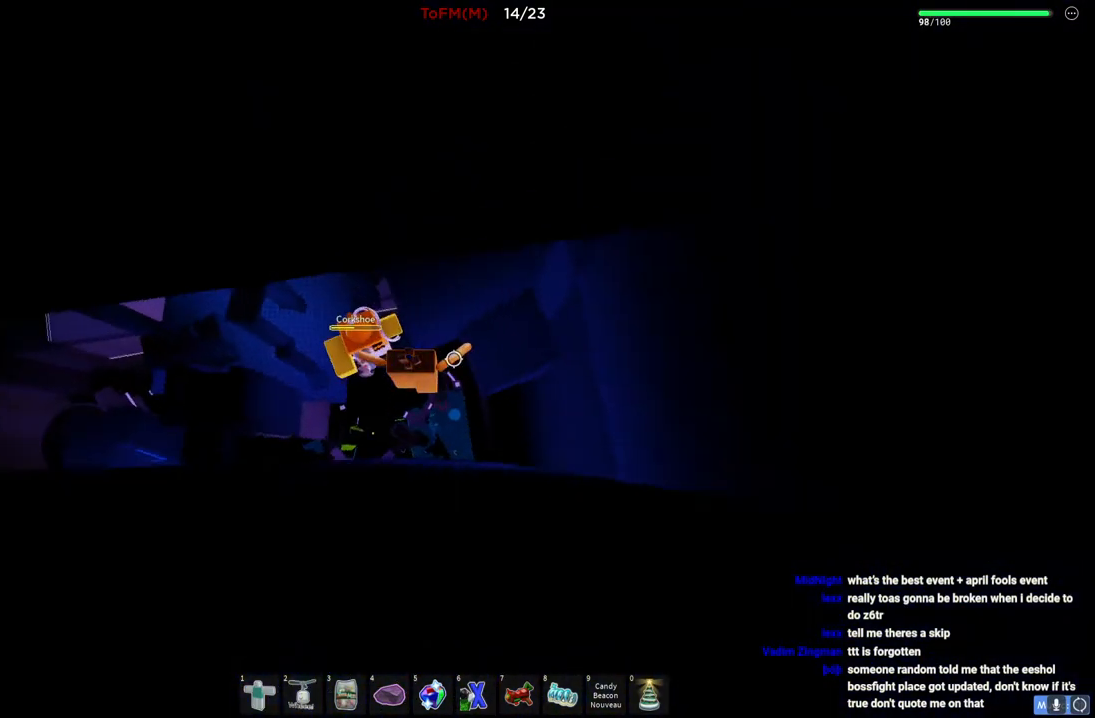
{"keys": [], "events": [[34, "space", "up"], [150, "s", "down"], [284, "d", "up"], [284, "s", "up"]]}
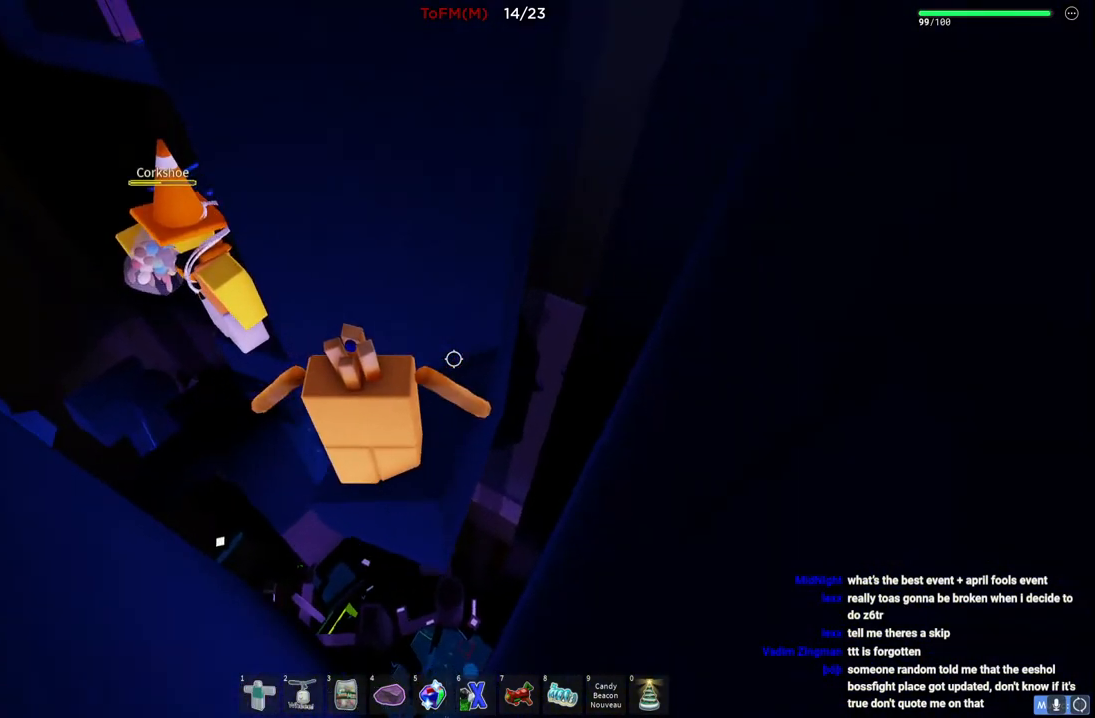
{"keys": [], "events": [[100, "s", "down"], [150, "s", "up"]]}
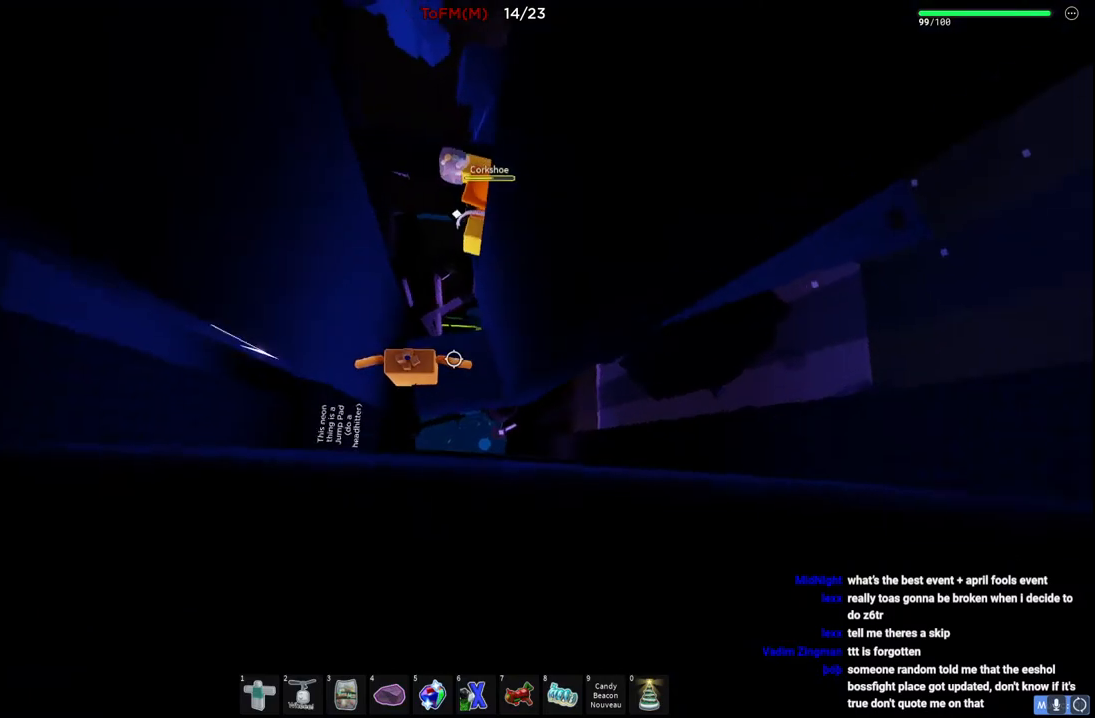
{"keys": ["a"], "events": [[134, "a", "down"], [267, "space", "down"], [434, "space", "up"]]}
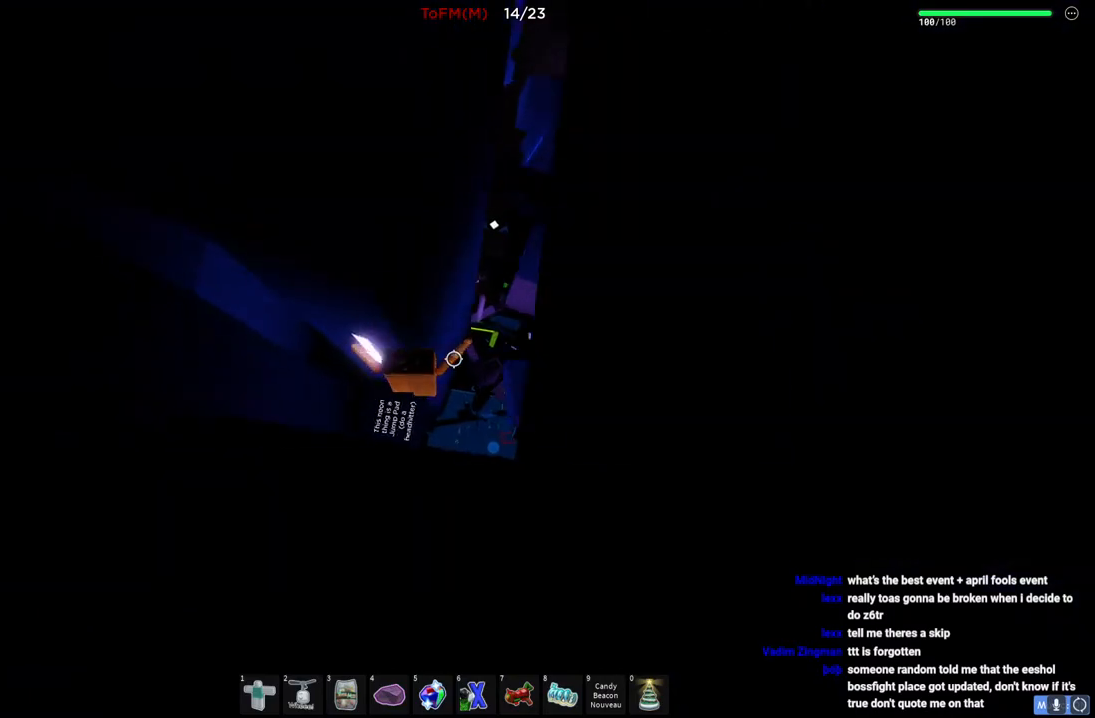
{"keys": [], "events": [[134, "w", "down"], [334, "a", "up"], [334, "w", "up"]]}
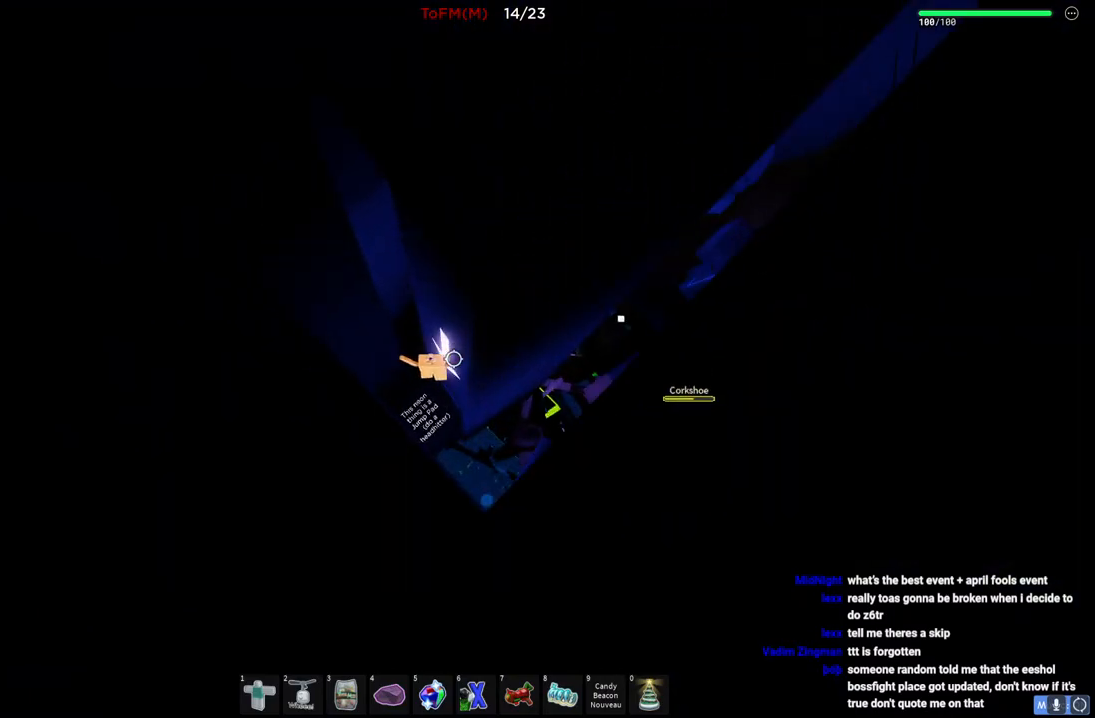
{"keys": [], "events": []}
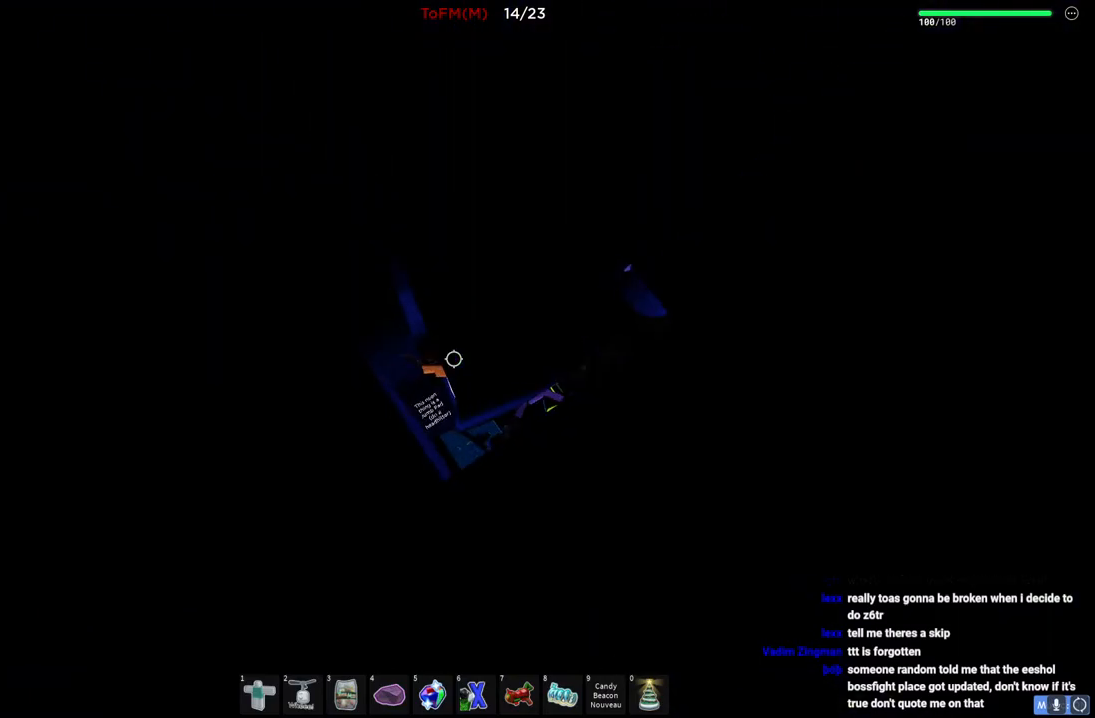
{"keys": [], "events": [[334, "w", "down"], [417, "w", "up"]]}
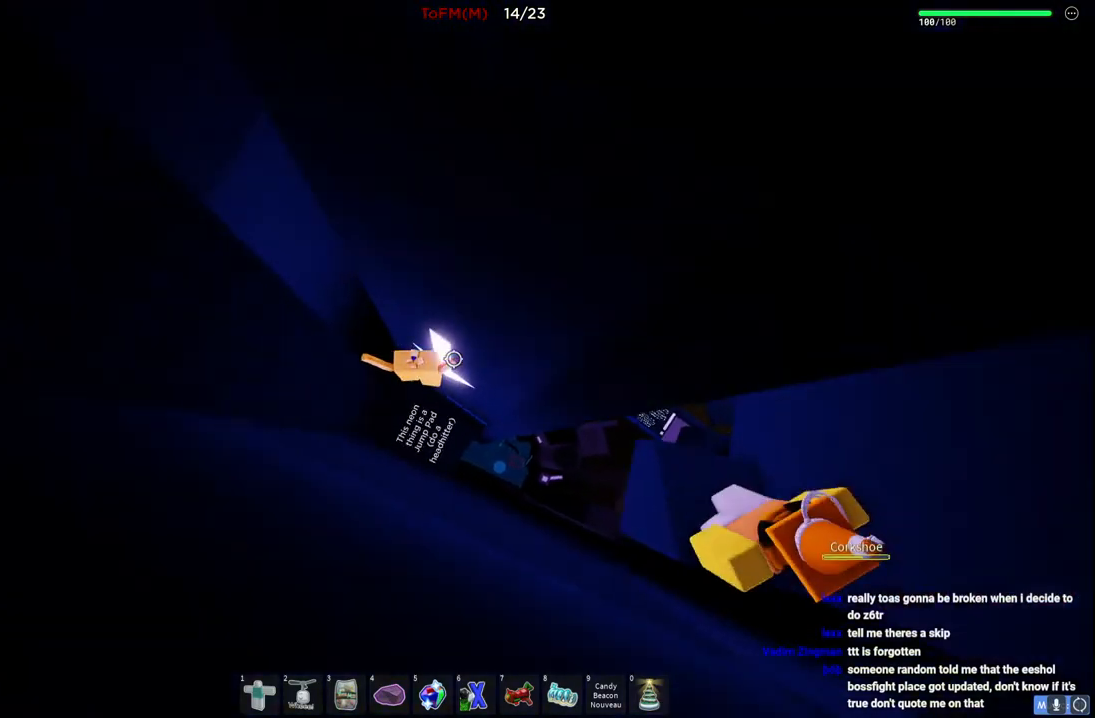
{"keys": ["a", "w"], "events": [[450, "w", "down"], [500, "a", "down"]]}
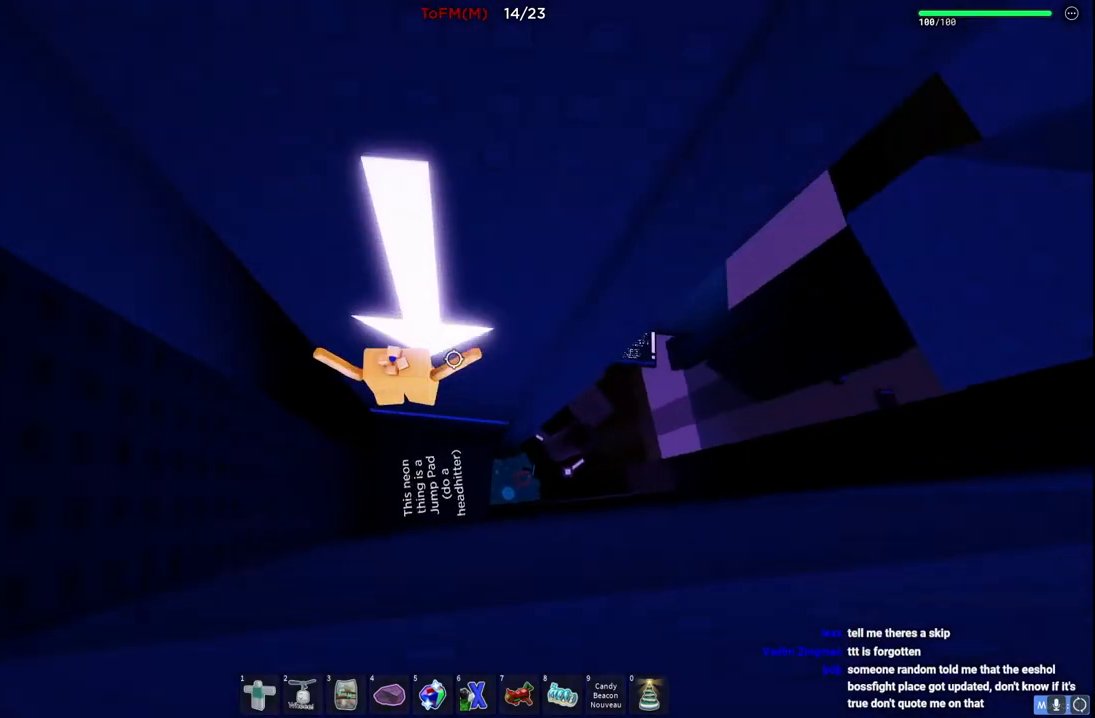
{"keys": [], "events": [[100, "a", "up"], [217, "w", "up"]]}
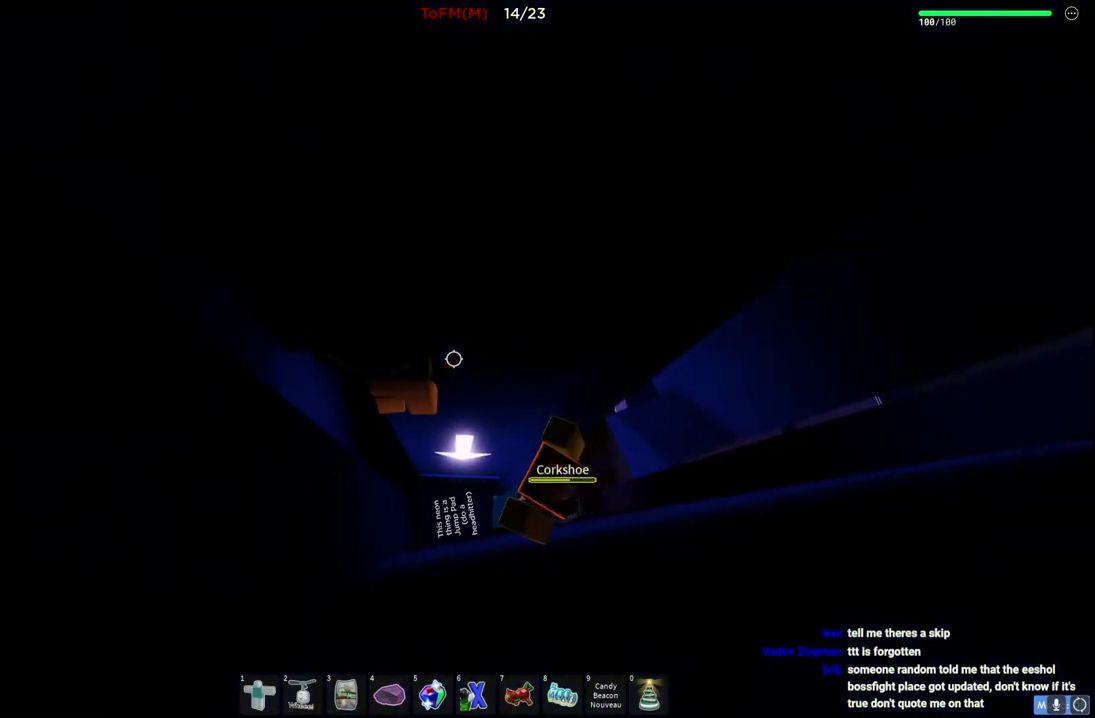
{"keys": [], "events": [[200, "shift", "down"], [350, "shift", "up"]]}
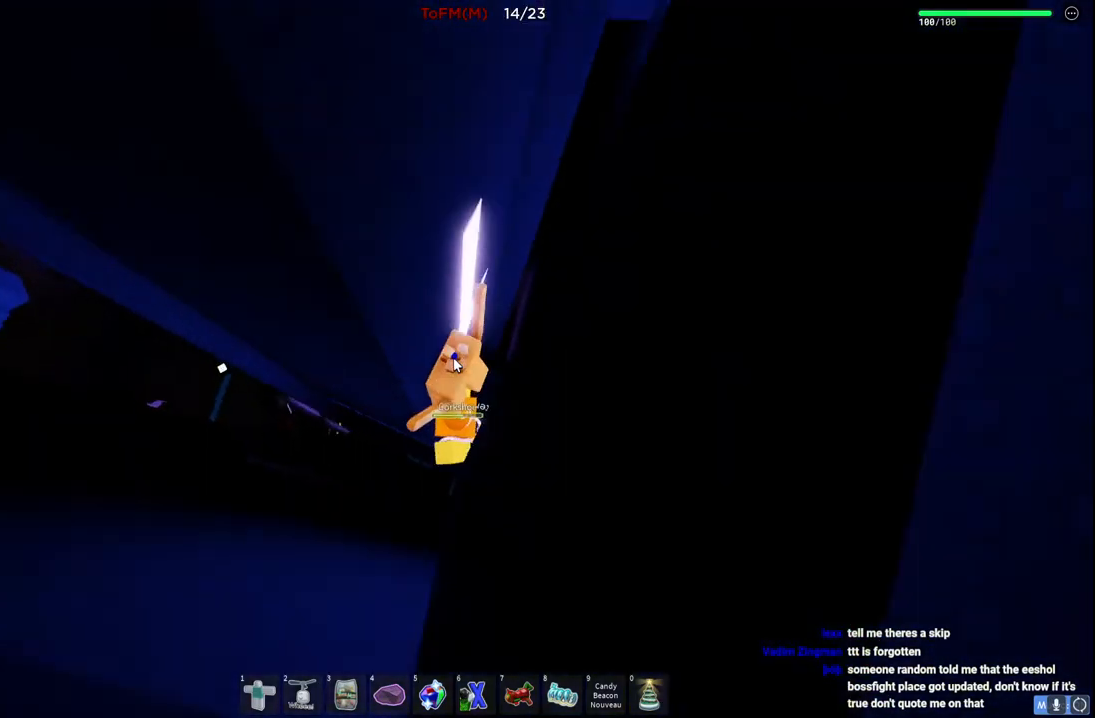
{"keys": [], "events": [[250, "shift", "down"], [350, "shift", "up"]]}
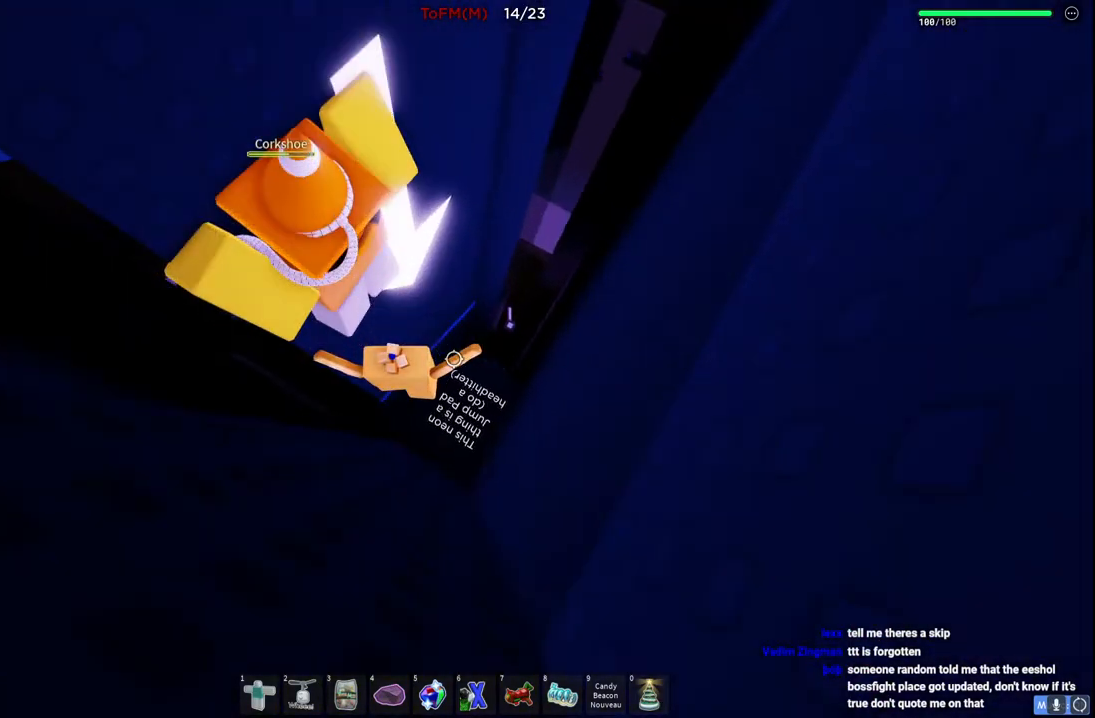
{"keys": ["a", "w"], "events": [[67, "a", "down"], [300, "w", "down"]]}
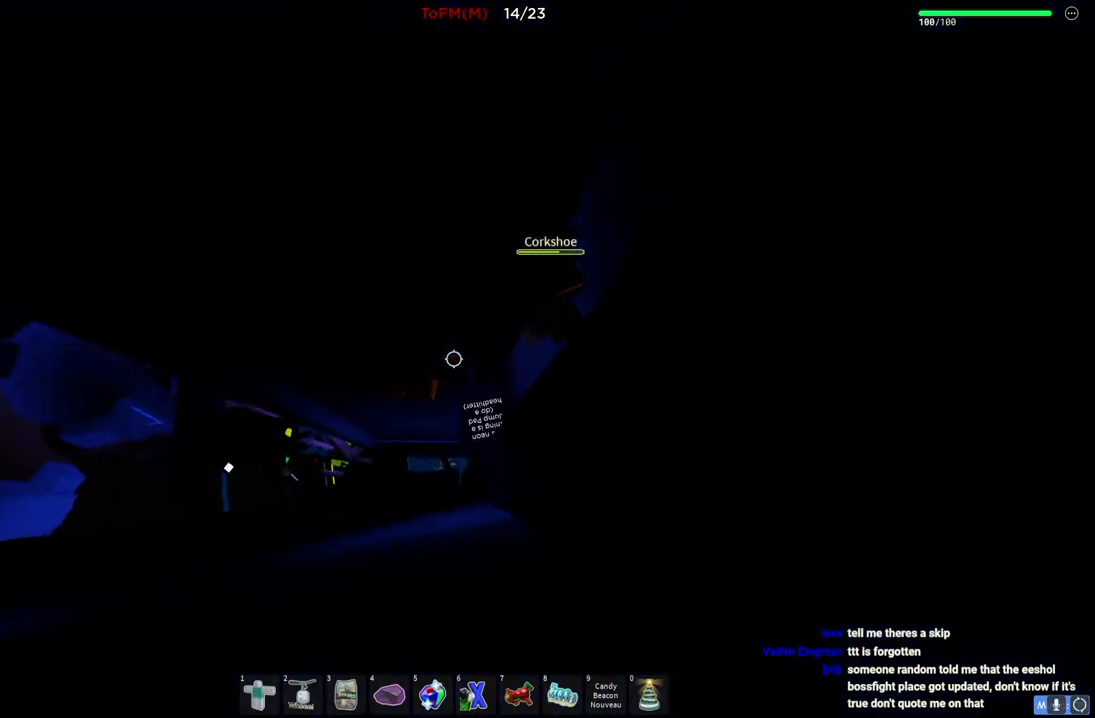
{"keys": ["a", "w"], "events": [[150, "a", "up"], [167, "w", "up"], [300, "a", "down"], [300, "w", "down"]]}
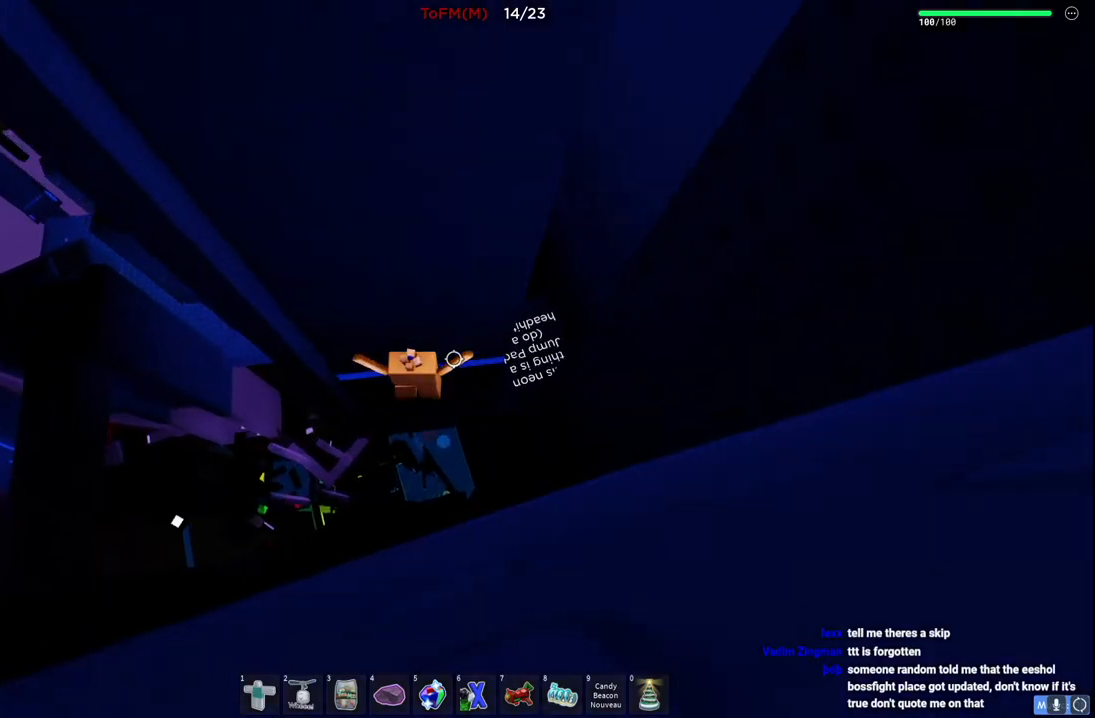
{"keys": ["a"], "events": [[117, "a", "up"], [134, "w", "up"], [284, "a", "down"], [317, "w", "down"], [384, "w", "up"]]}
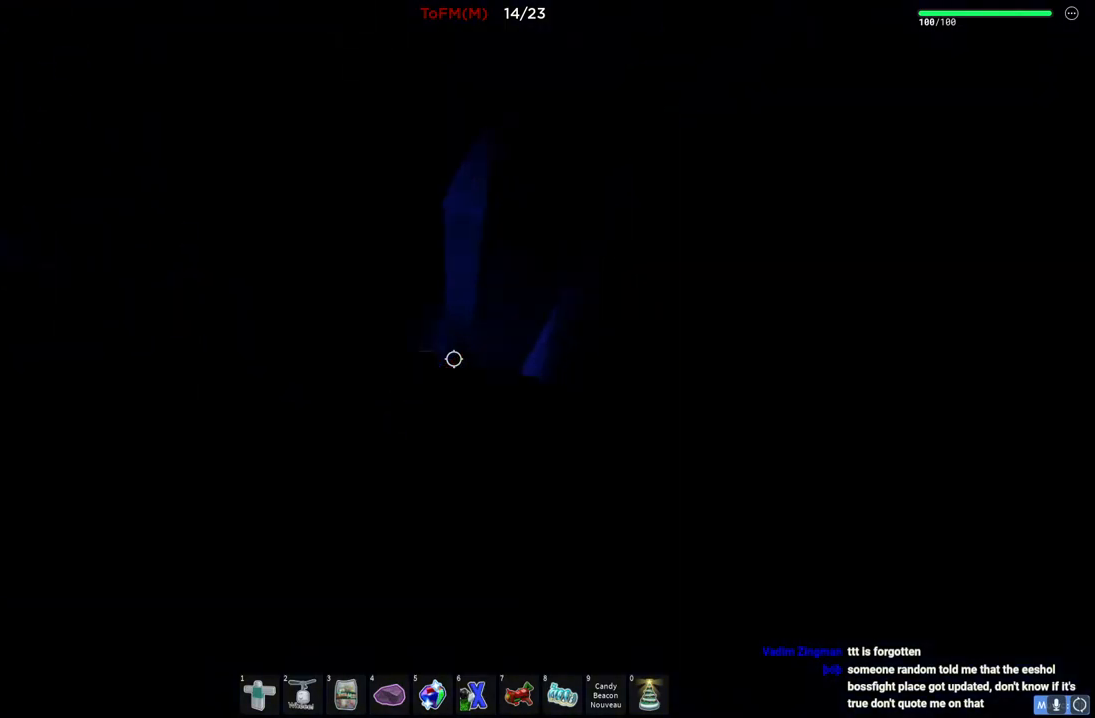
{"keys": ["a"], "events": []}
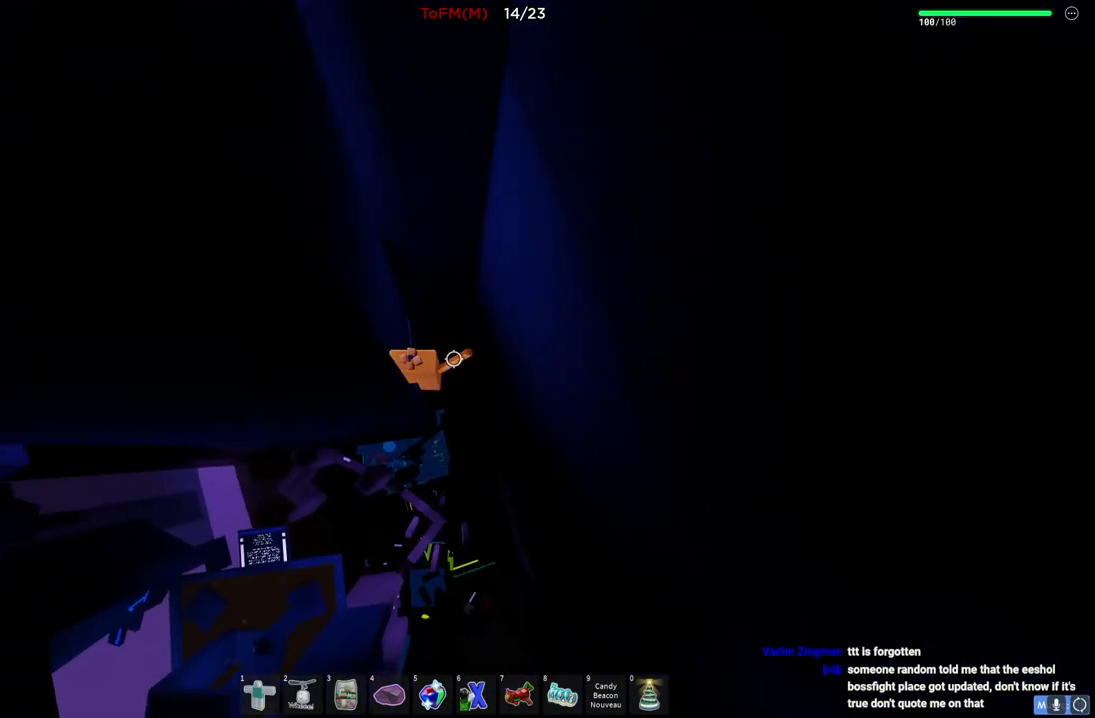
{"keys": [], "events": [[134, "a", "up"], [317, "a", "down"], [317, "s", "down"], [450, "a", "up"], [450, "s", "up"]]}
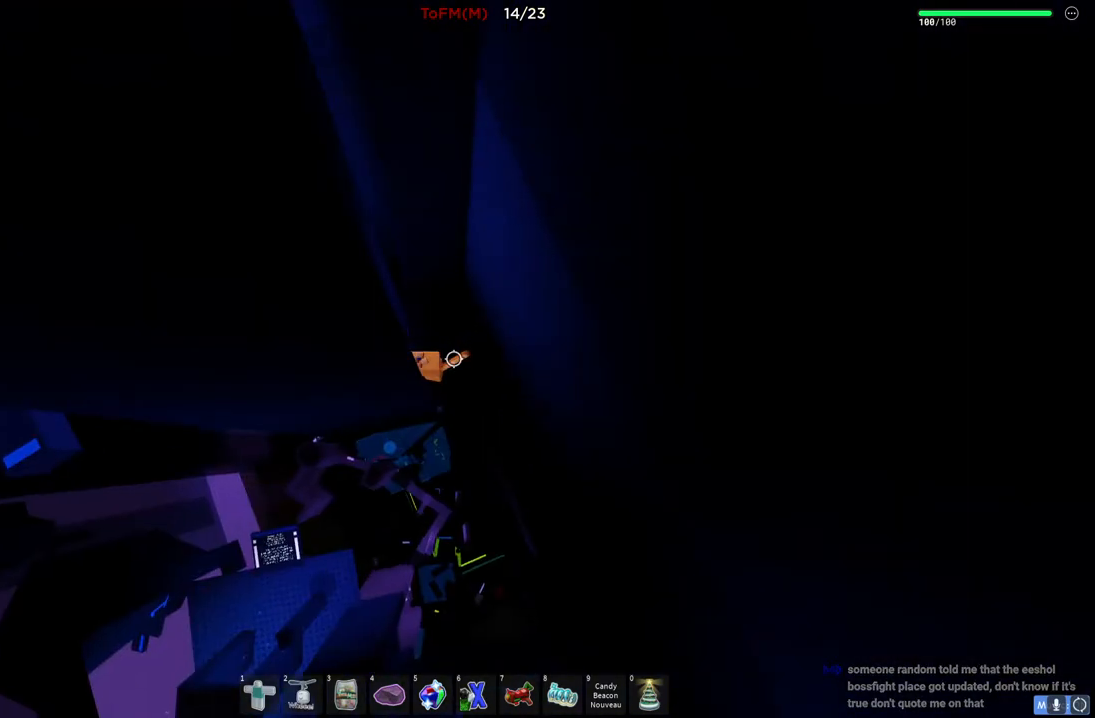
{"keys": ["a"], "events": [[217, "a", "down"]]}
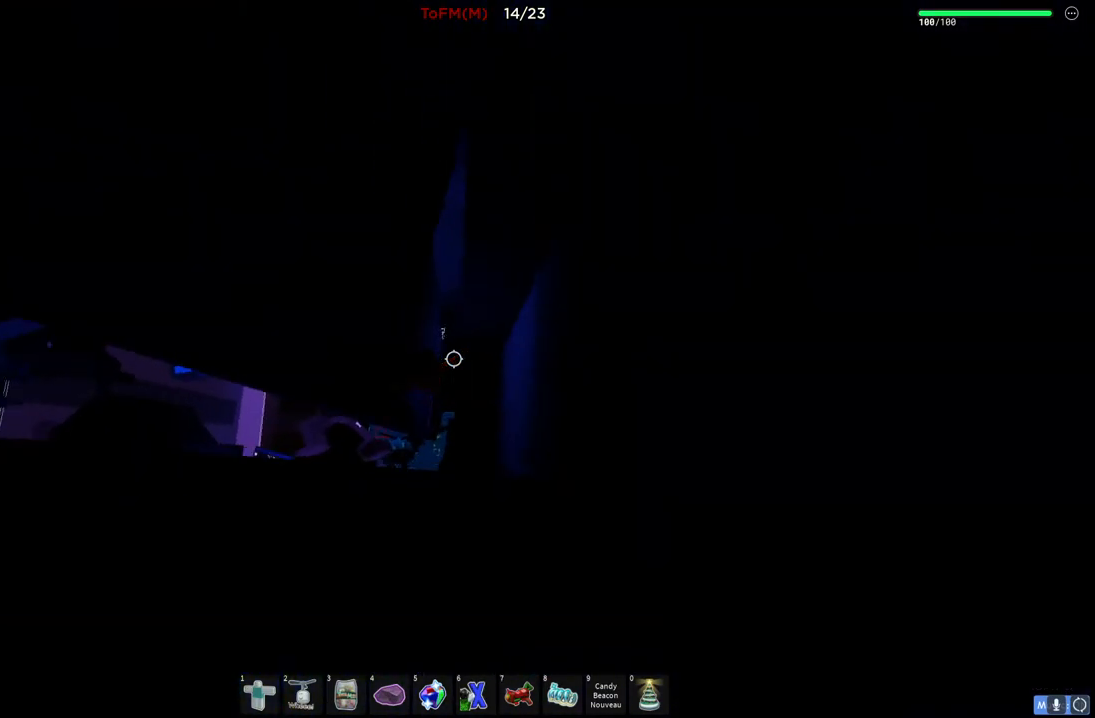
{"keys": [], "events": [[17, "w", "down"], [50, "a", "up"], [484, "w", "up"]]}
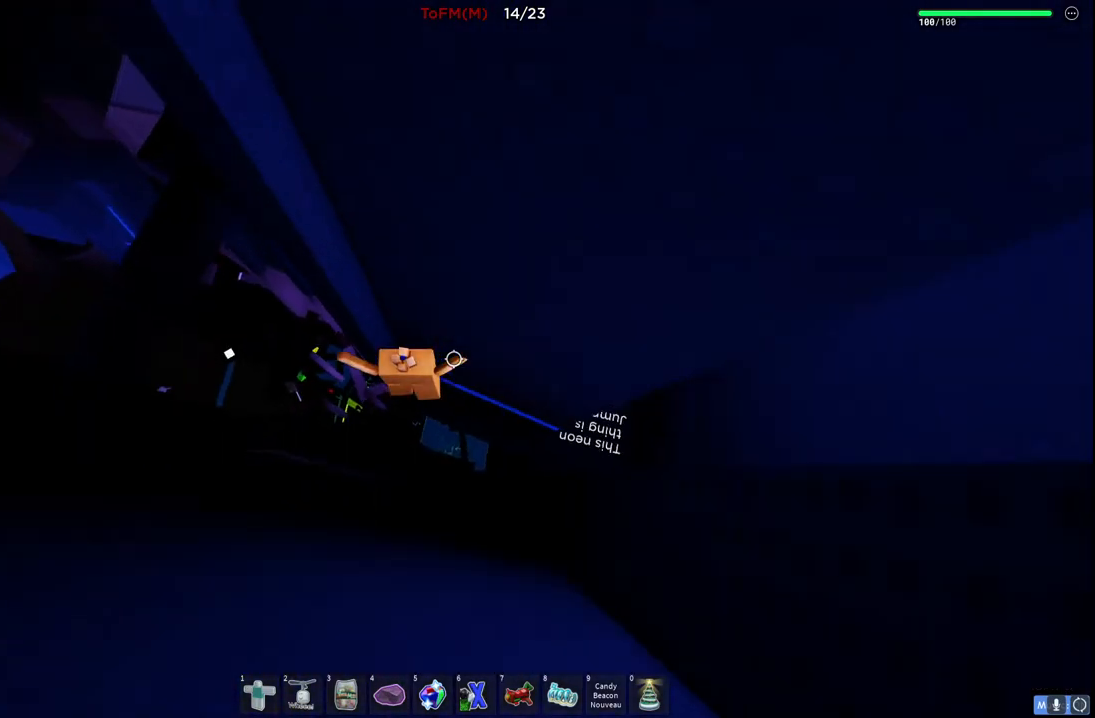
{"keys": [], "events": []}
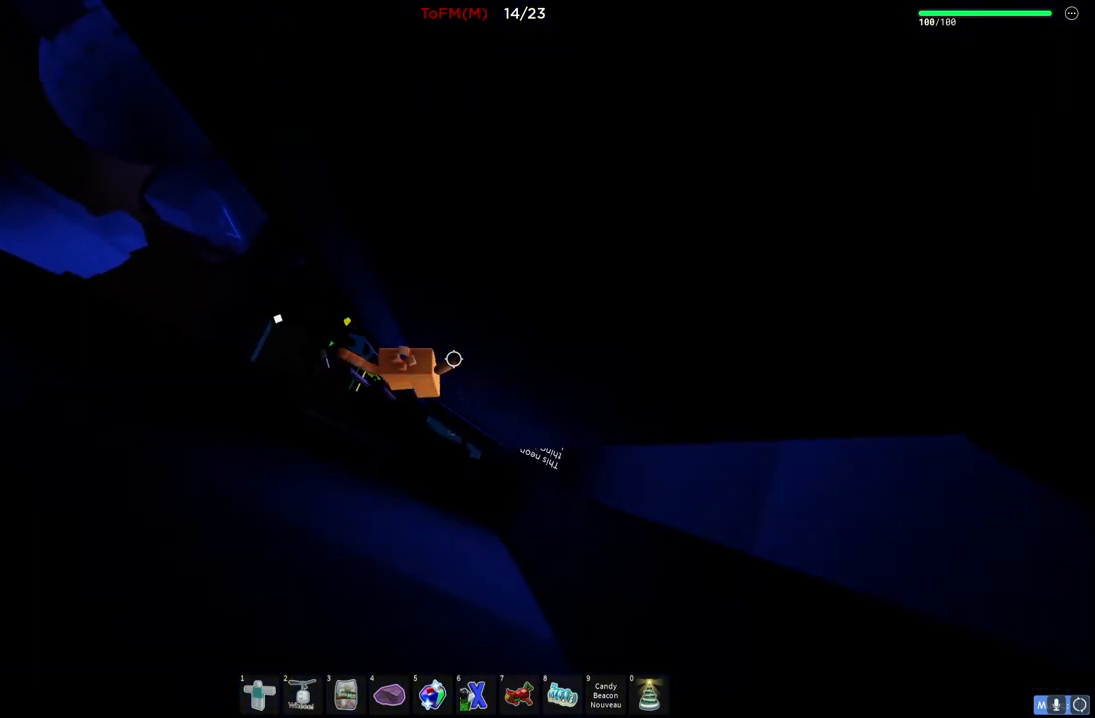
{"keys": [], "events": [[117, "w", "down"], [217, "w", "up"], [417, "shift", "down"], [500, "shift", "up"]]}
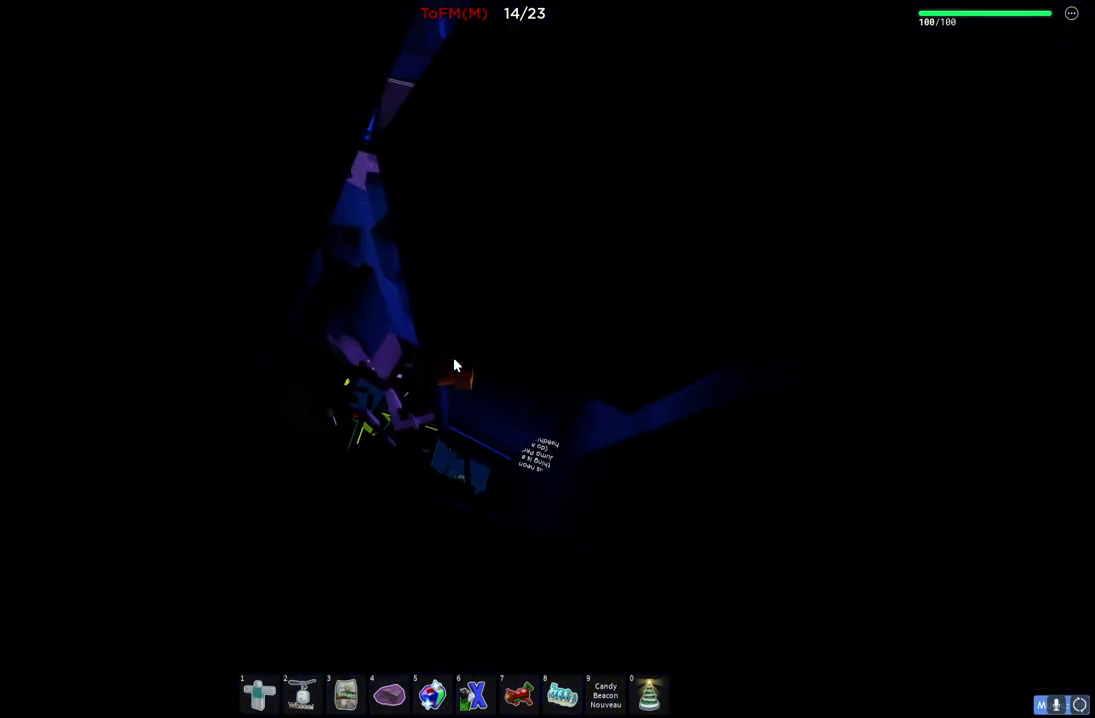
{"keys": ["shift"], "events": [[467, "shift", "down"]]}
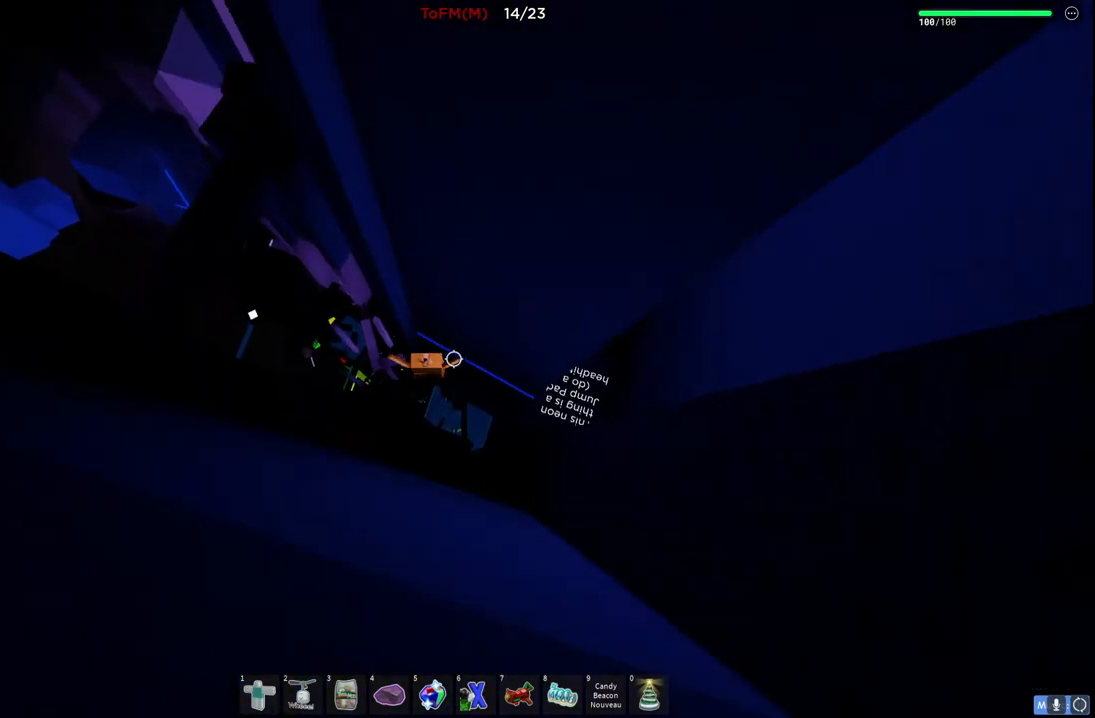
{"keys": [], "events": [[17, "shift", "up"]]}
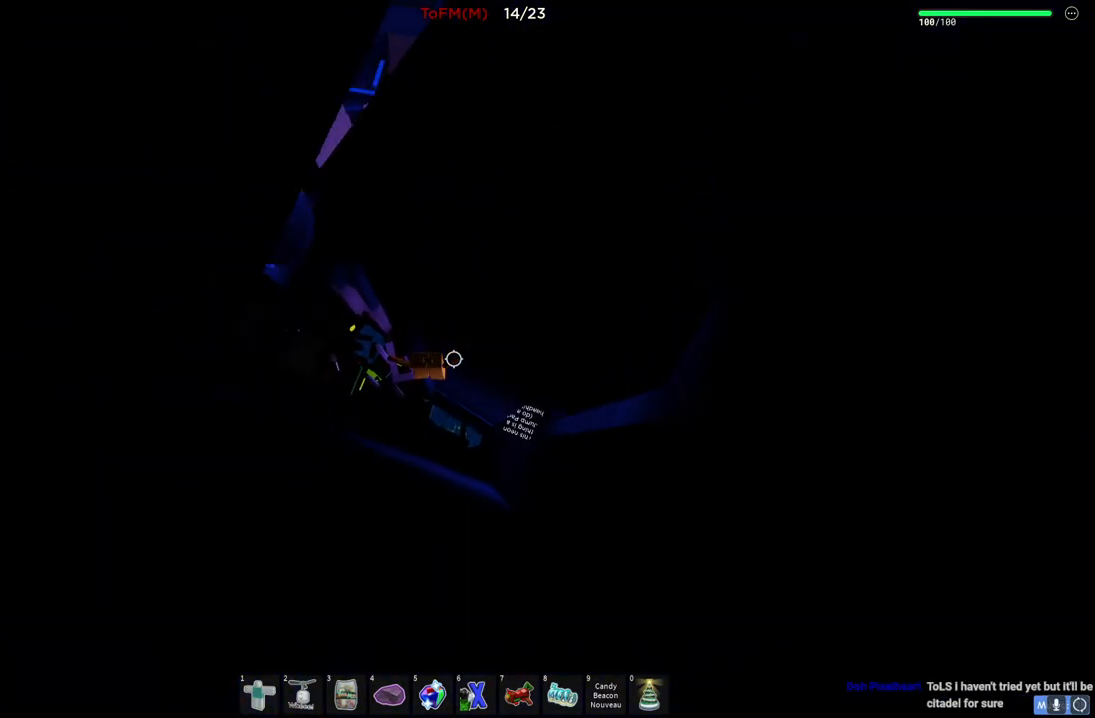
{"keys": ["a"], "events": [[267, "a", "down"]]}
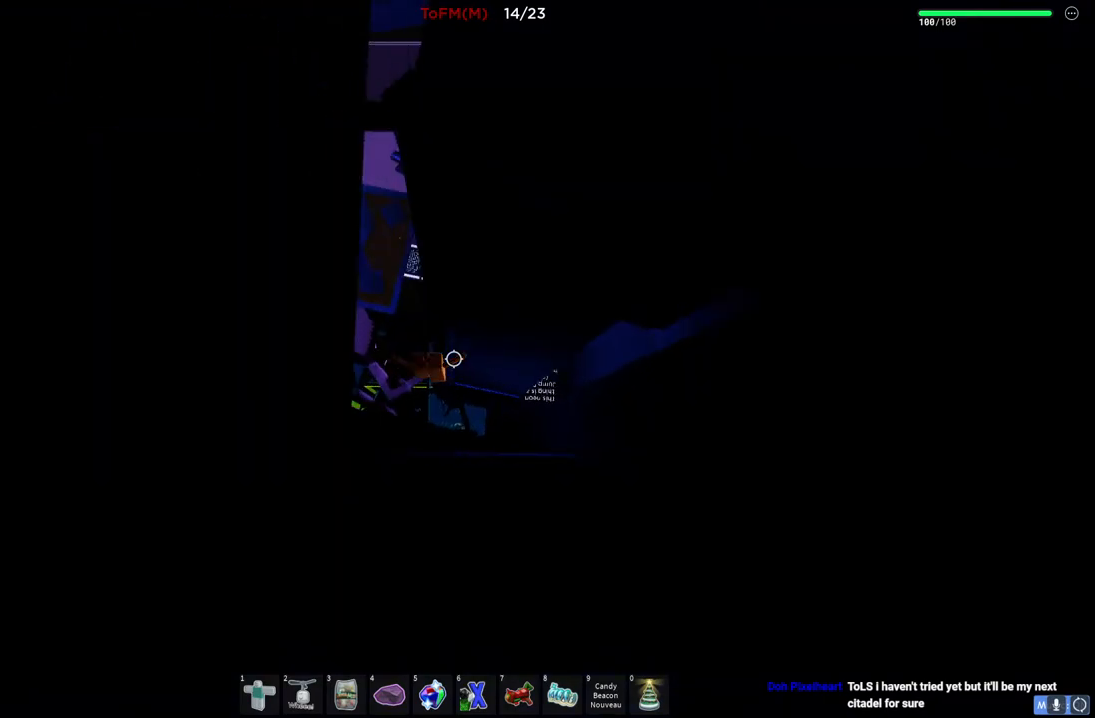
{"keys": ["a"], "events": []}
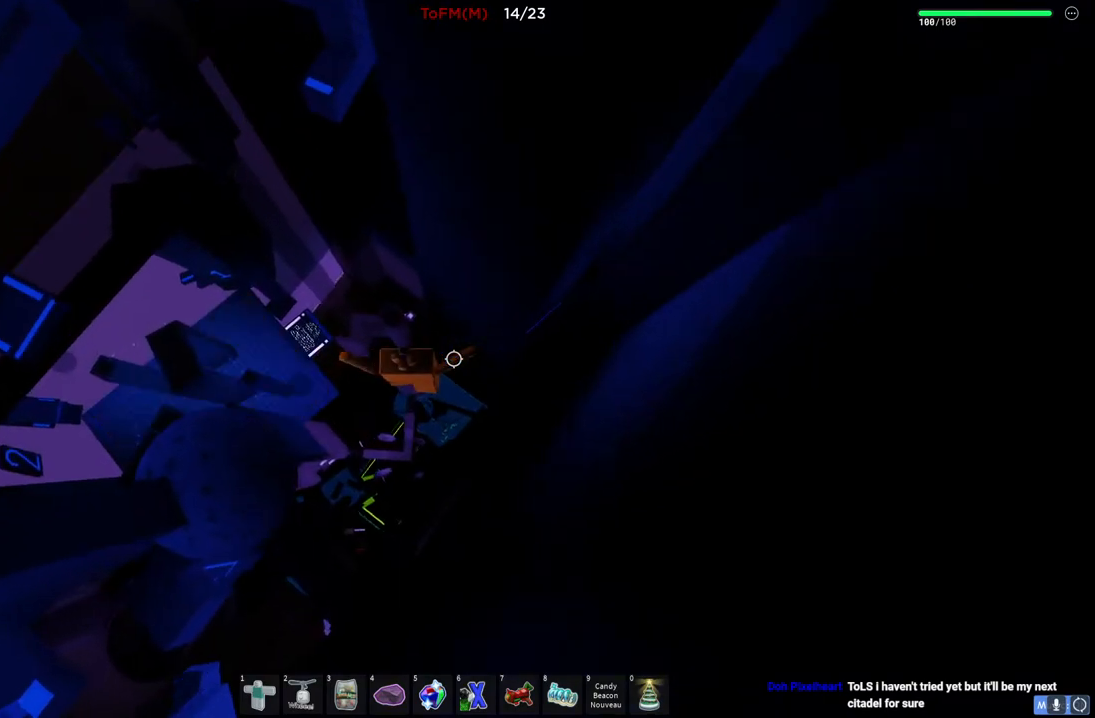
{"keys": ["a", "space", "w"], "events": [[267, "w", "down"], [500, "space", "down"]]}
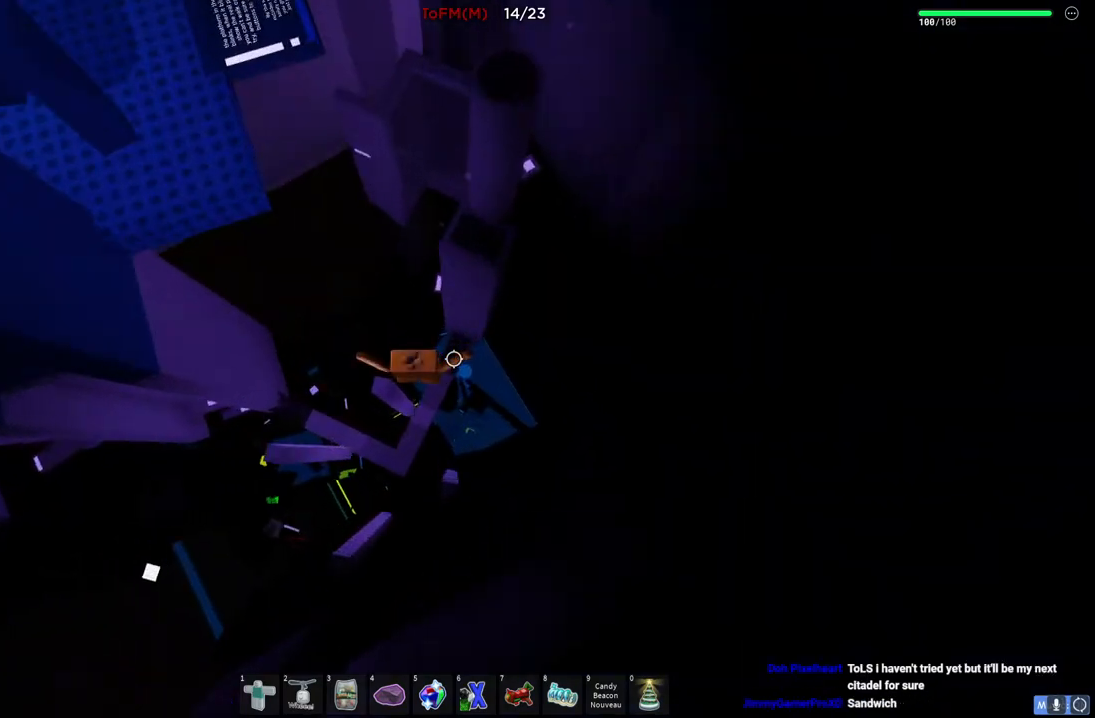
{"keys": ["w"], "events": [[67, "a", "up"], [117, "w", "up"], [350, "d", "down"], [367, "d", "up"], [434, "w", "down"], [450, "space", "up"]]}
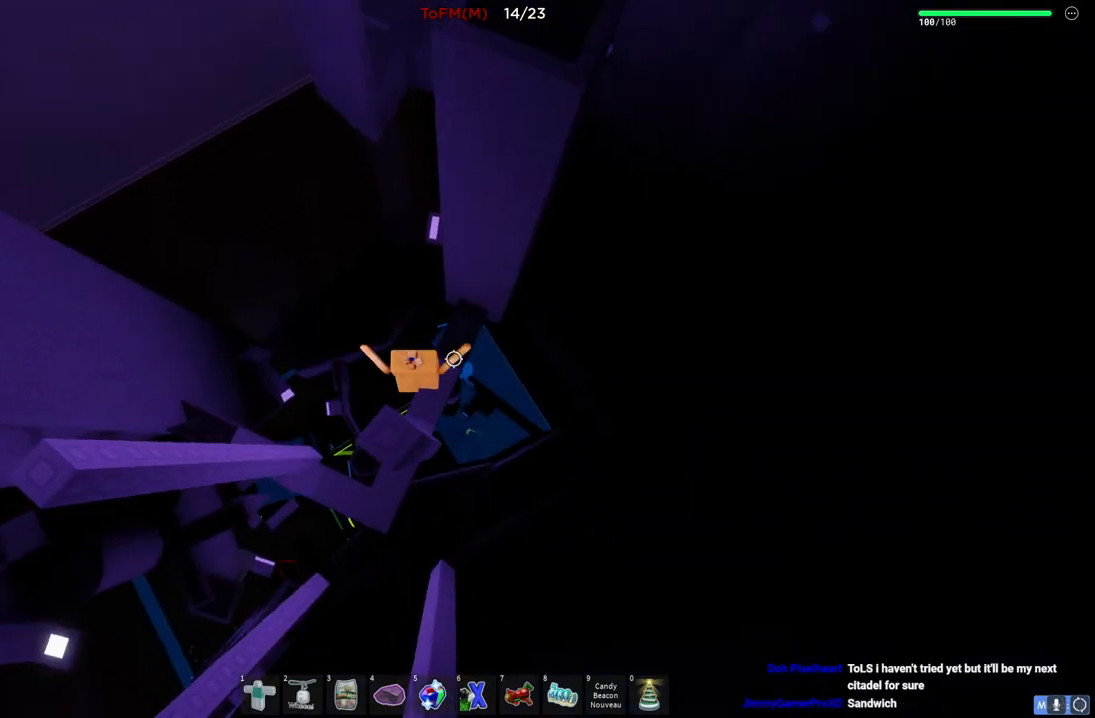
{"keys": [], "events": [[34, "w", "up"], [400, "shift", "down"], [500, "shift", "up"]]}